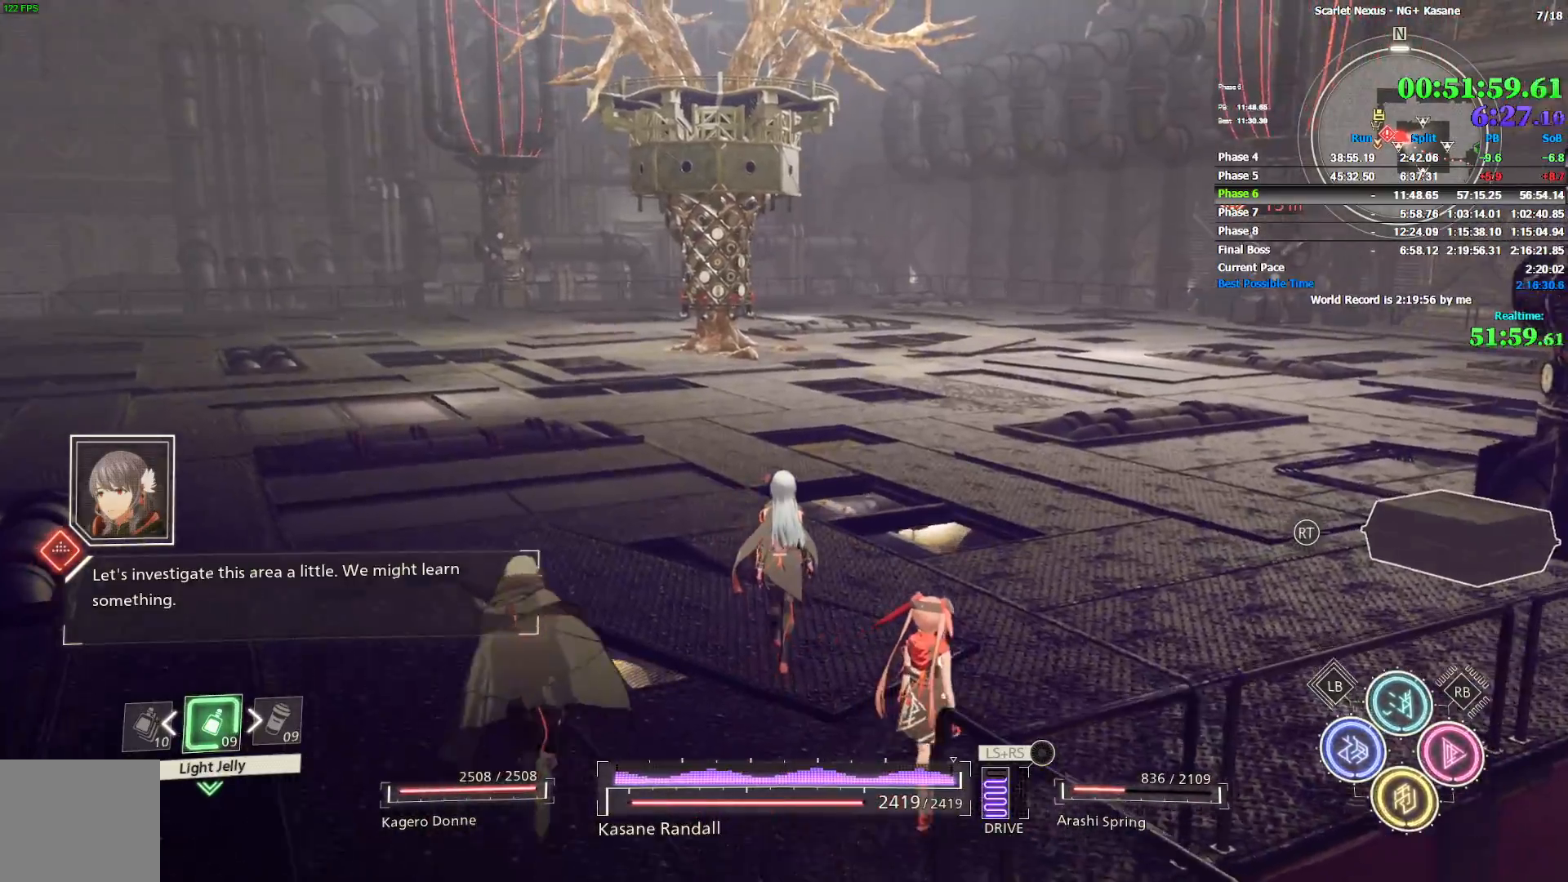
Gameplay with a controller (PlayStation layout); each line is a JSON object with the inputs held at the frame after it. "events" lists button and stick changes between this image and that frame as [ms after this image, input, new state], when the widget could be followed in between.
{"buttons": ["CIRCLE"], "left_stick": "up", "right_stick": "center", "events": [[267, "CIRCLE", "up"], [333, "CIRCLE", "down"]]}
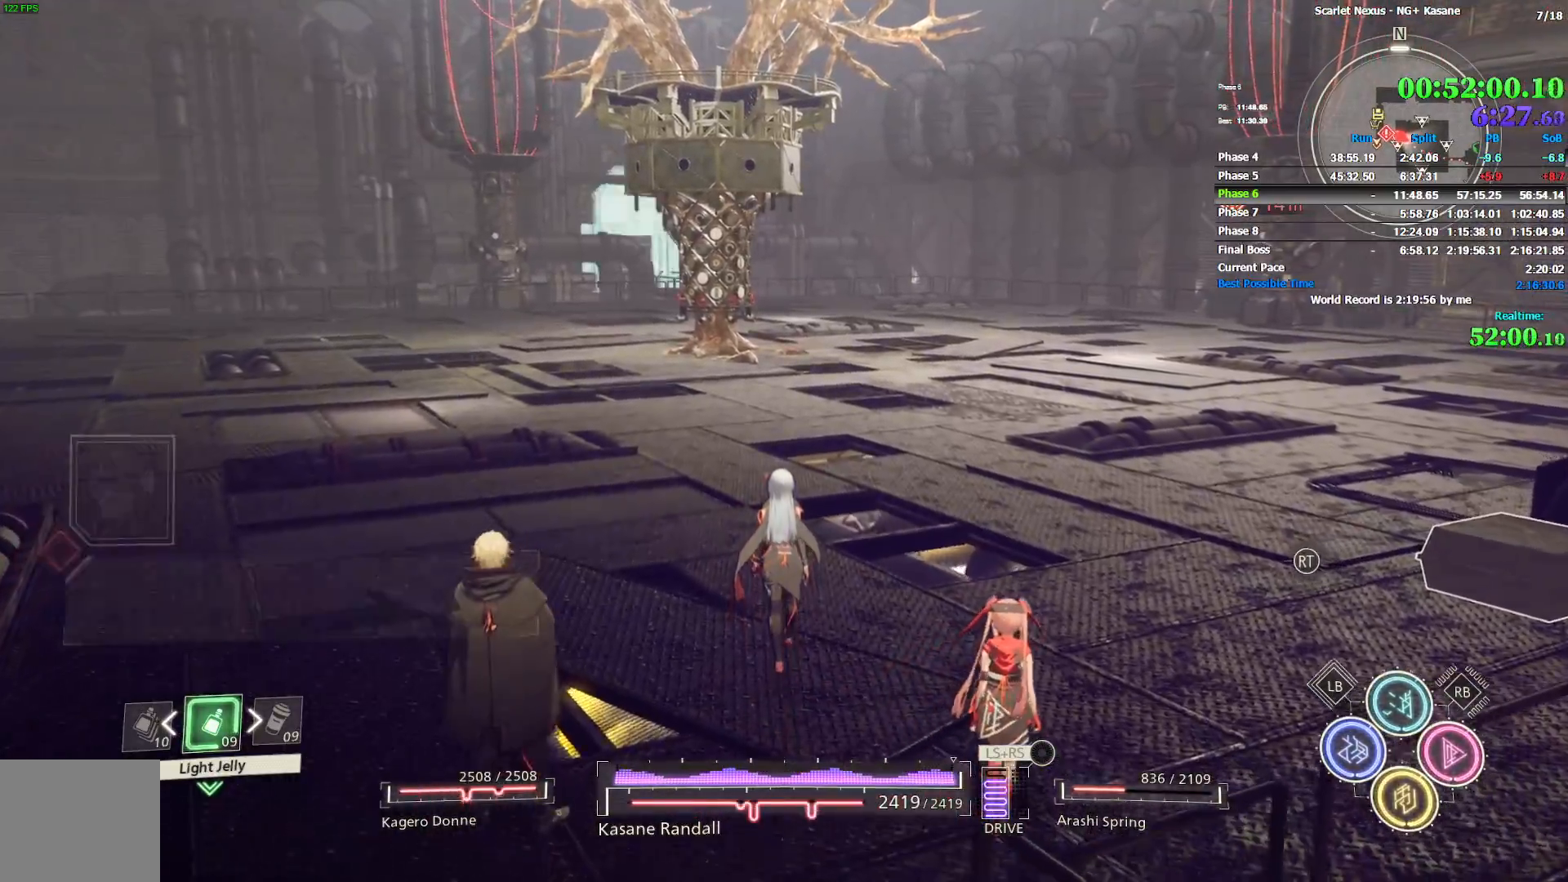
{"buttons": ["CIRCLE"], "left_stick": "up", "right_stick": "center", "events": [[117, "CIRCLE", "up"], [200, "CIRCLE", "down"]]}
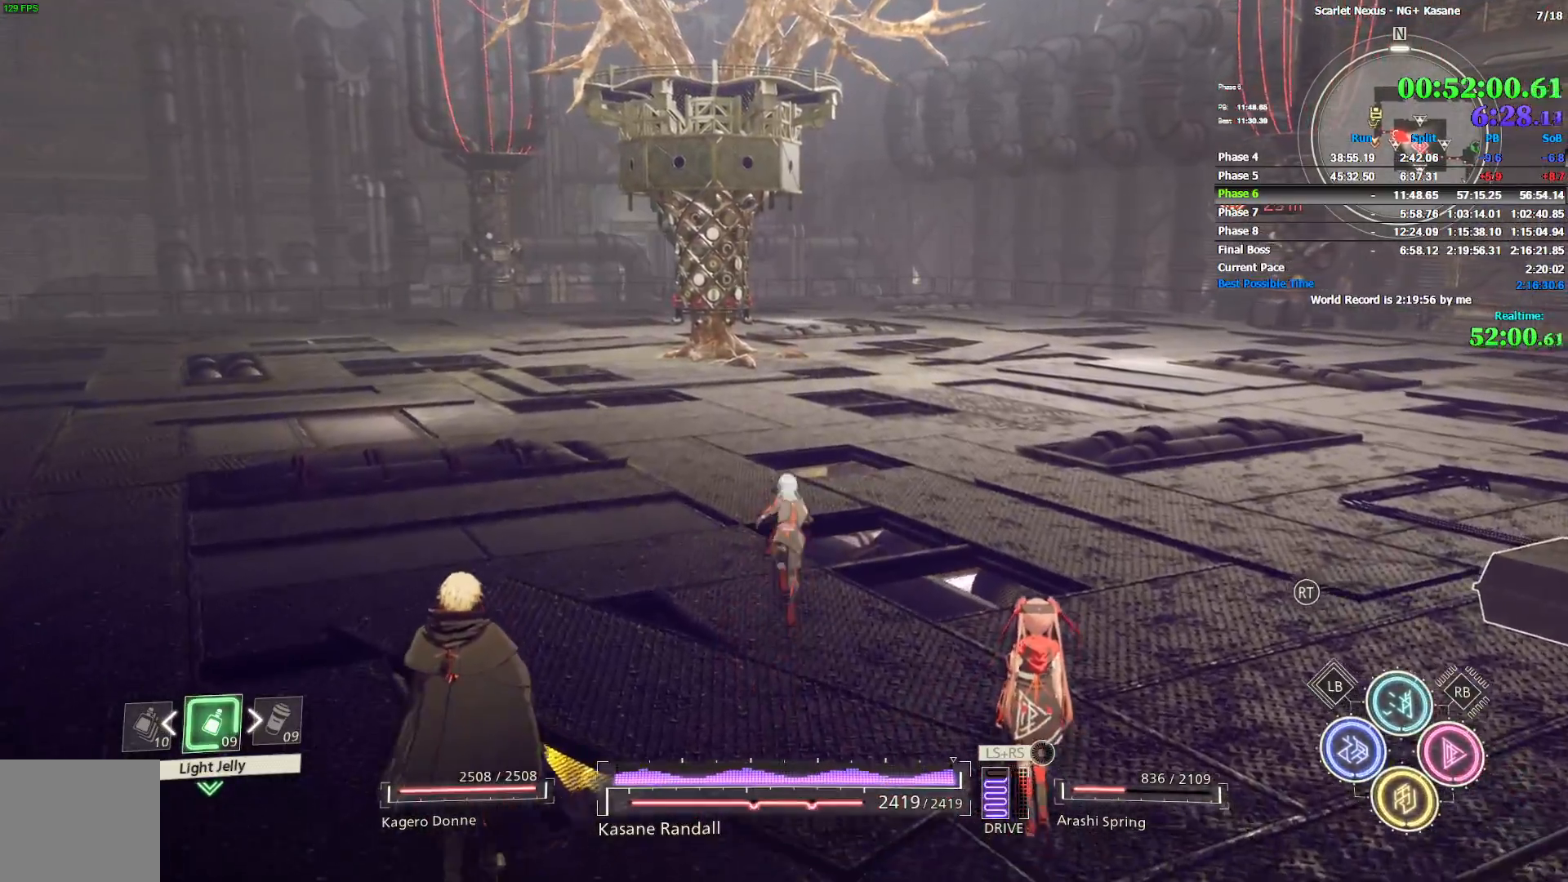
{"buttons": [], "left_stick": "up", "right_stick": "center", "events": [[233, "CIRCLE", "up"]]}
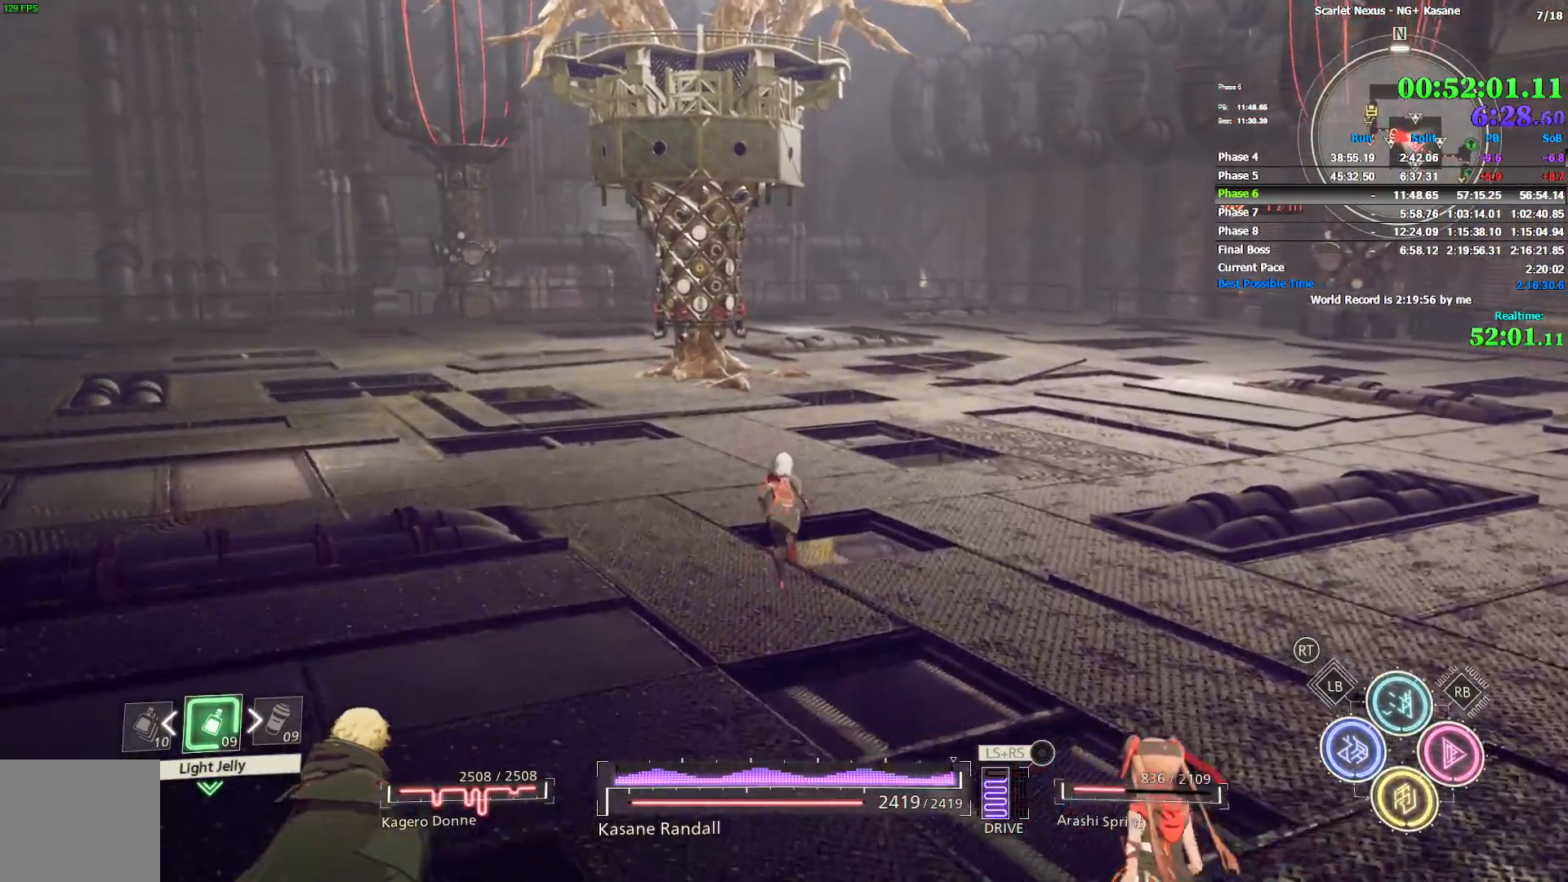
{"buttons": [], "left_stick": "up", "right_stick": "center", "events": [[133, "right_stick", "up"], [183, "right_stick", "center"]]}
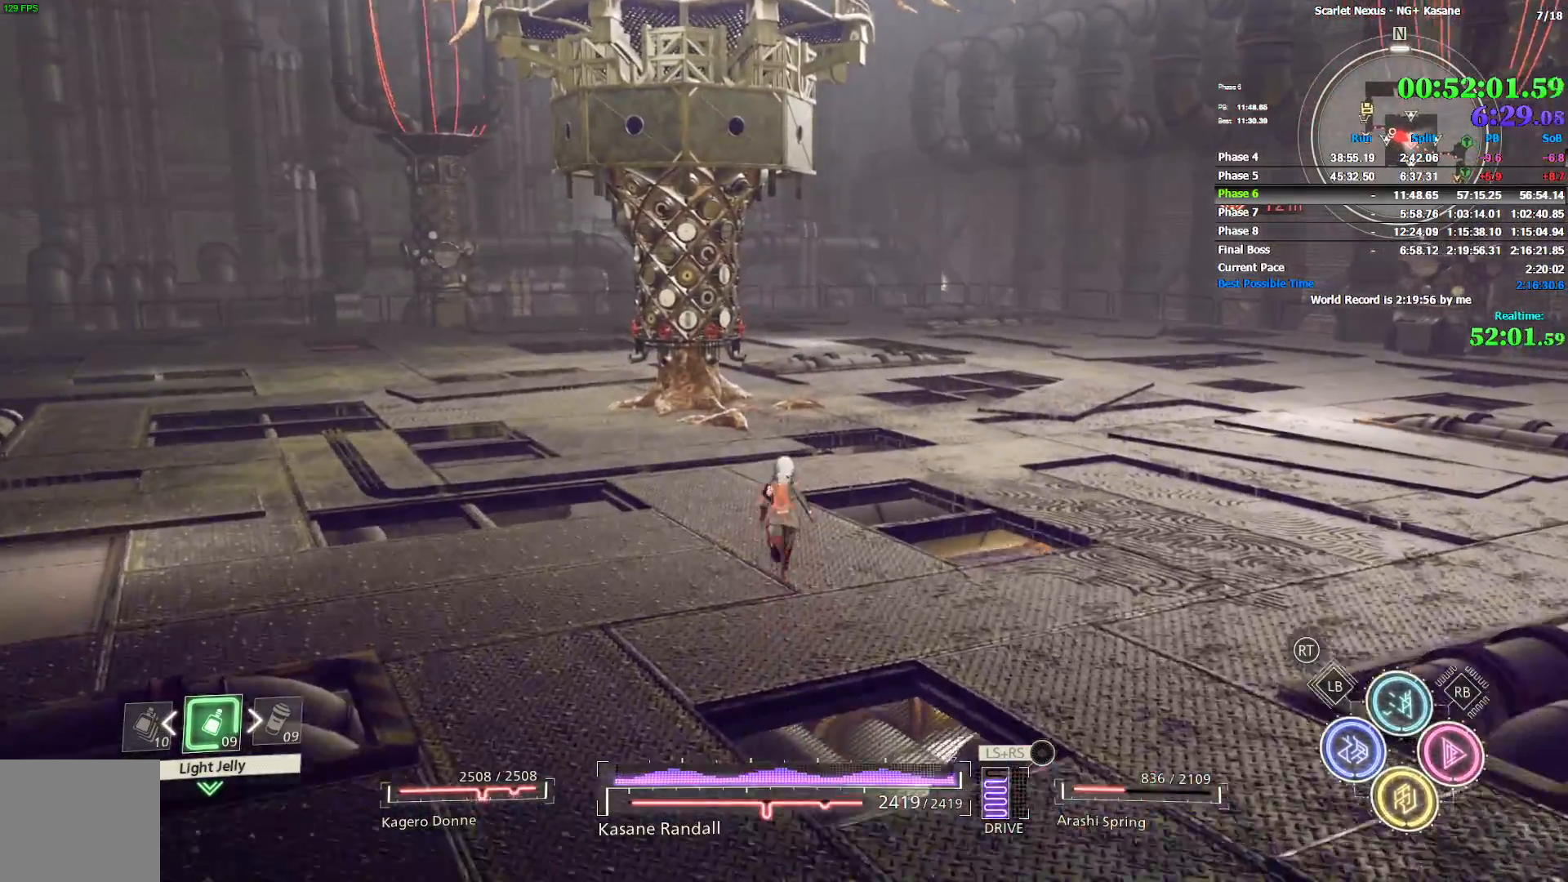
{"buttons": [], "left_stick": "up", "right_stick": "up", "events": [[483, "right_stick", "up"]]}
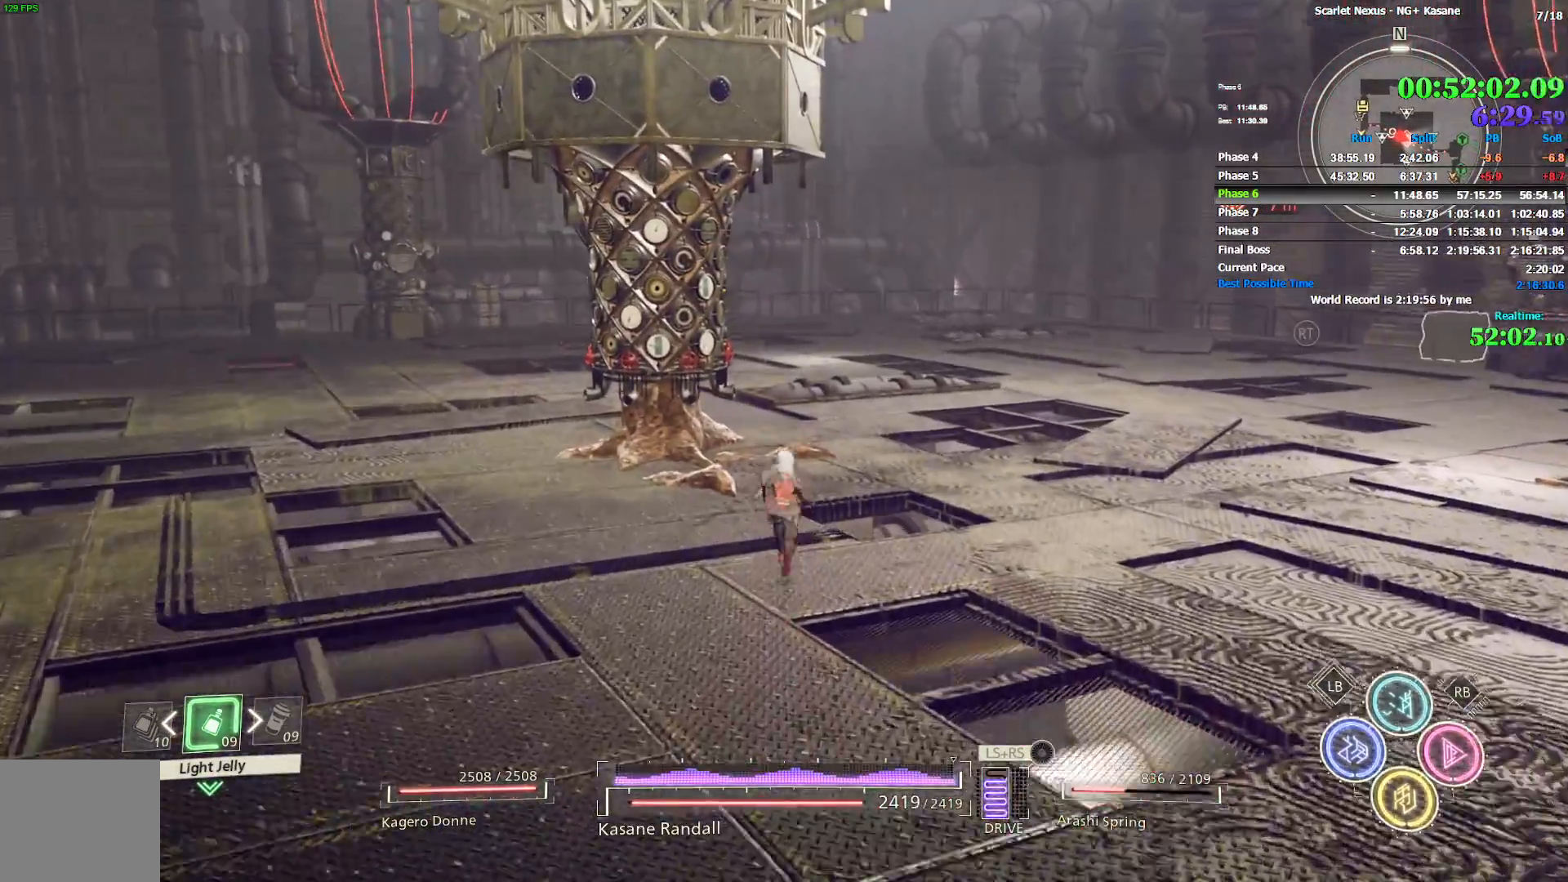
{"buttons": [], "left_stick": "up", "right_stick": "up-left", "events": [[133, "right_stick", "center"], [483, "right_stick", "up-left"]]}
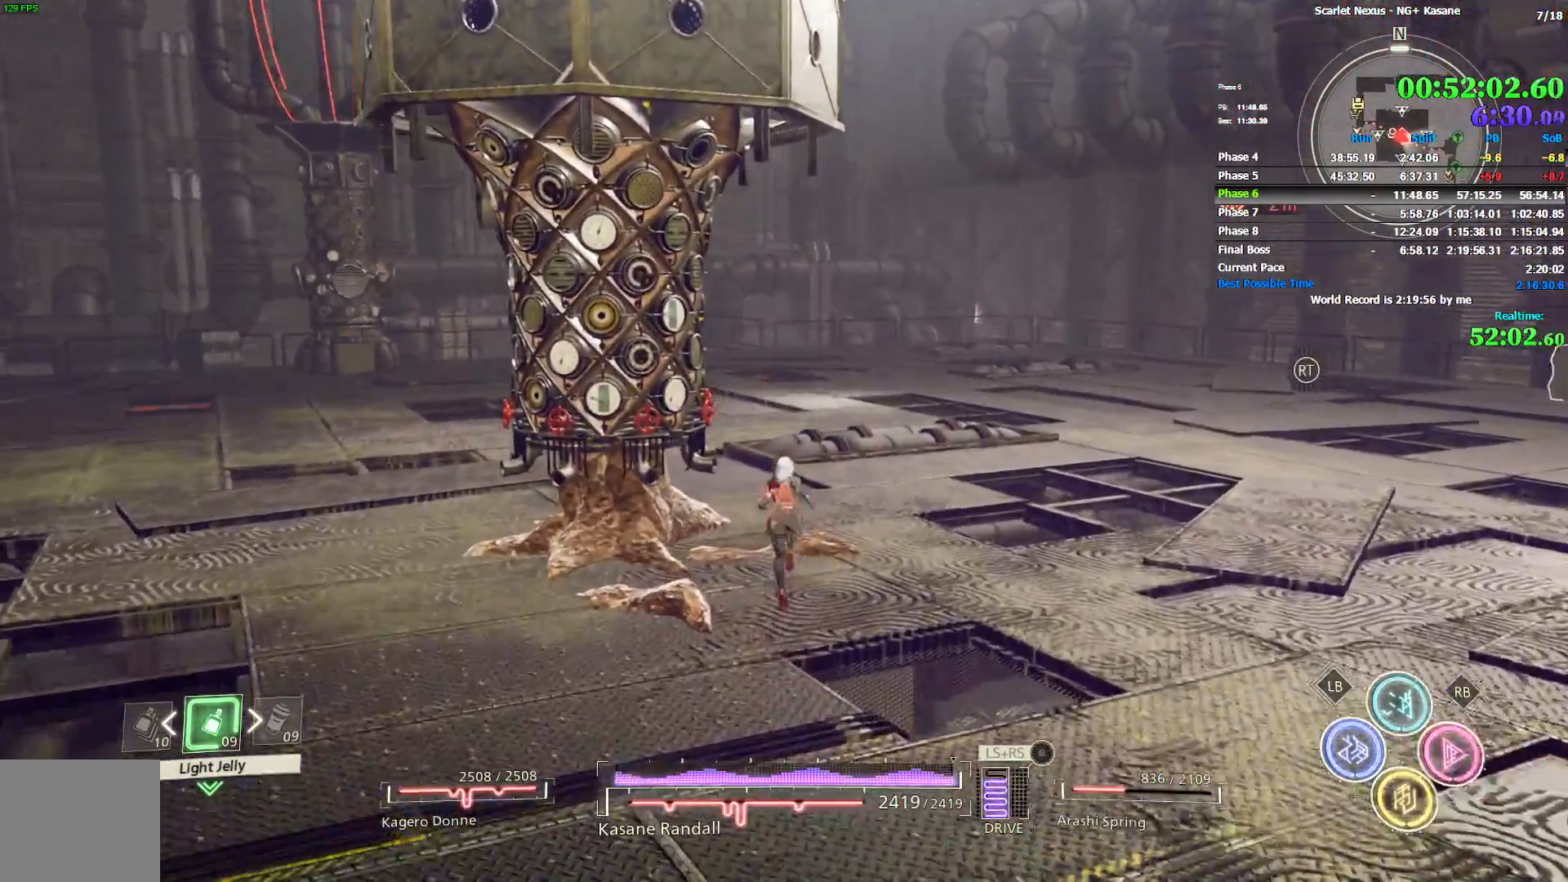
{"buttons": [], "left_stick": "center", "right_stick": "center", "events": [[117, "right_stick", "center"], [433, "left_stick", "center"]]}
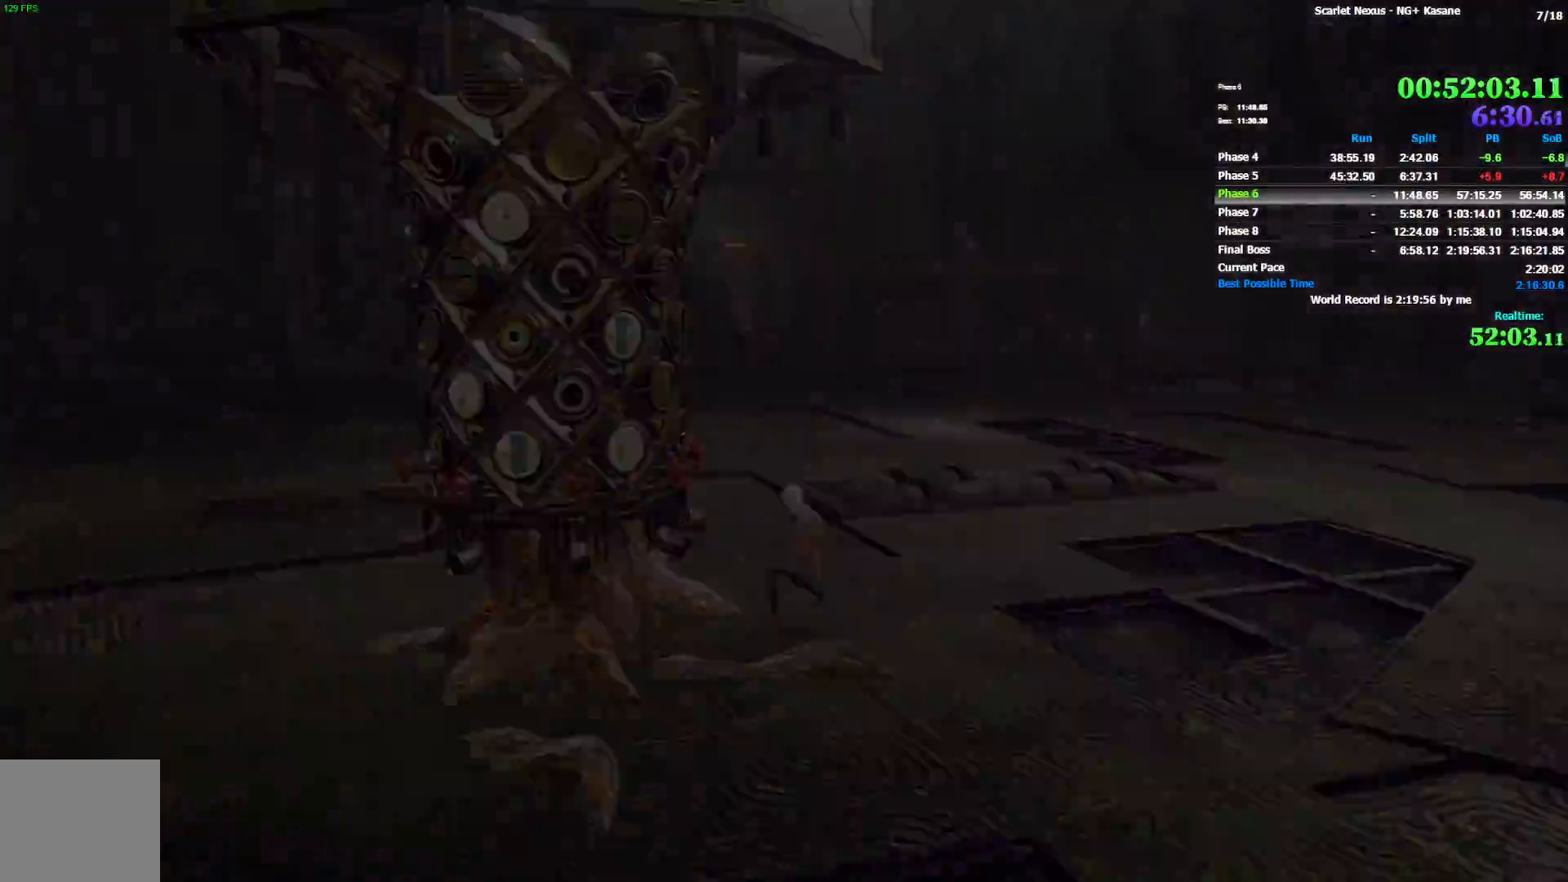
{"buttons": ["START"], "left_stick": "center", "right_stick": "center", "events": [[433, "START", "down"]]}
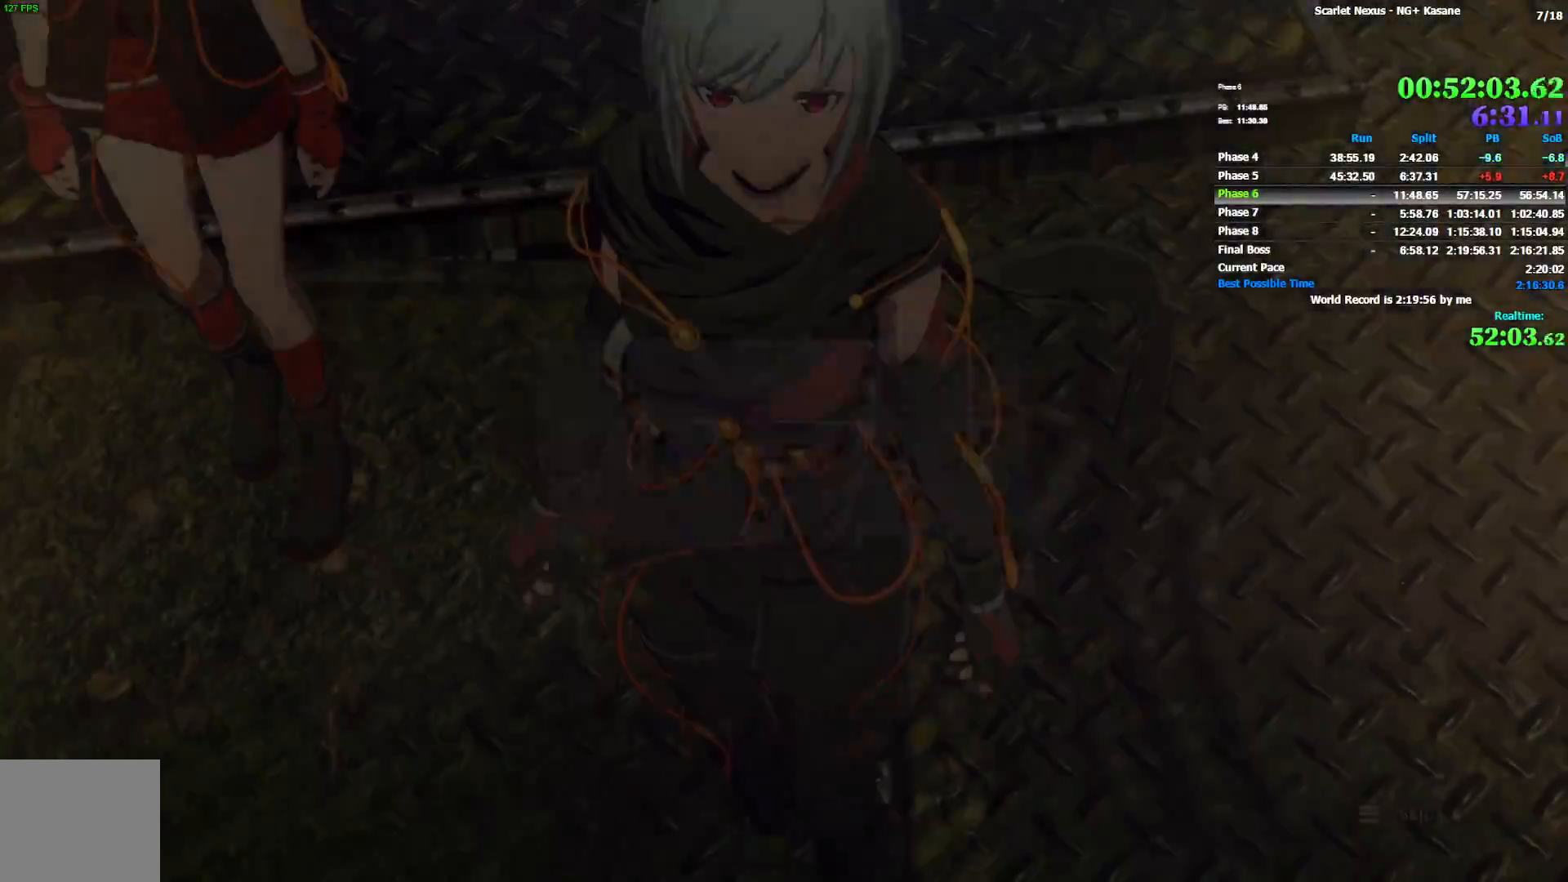
{"buttons": [], "left_stick": "center", "right_stick": "center", "events": [[33, "START", "up"], [117, "START", "down"], [183, "START", "up"], [333, "DPAD_DOWN", "down"], [400, "CROSS", "down"], [450, "DPAD_DOWN", "up"], [483, "CROSS", "up"]]}
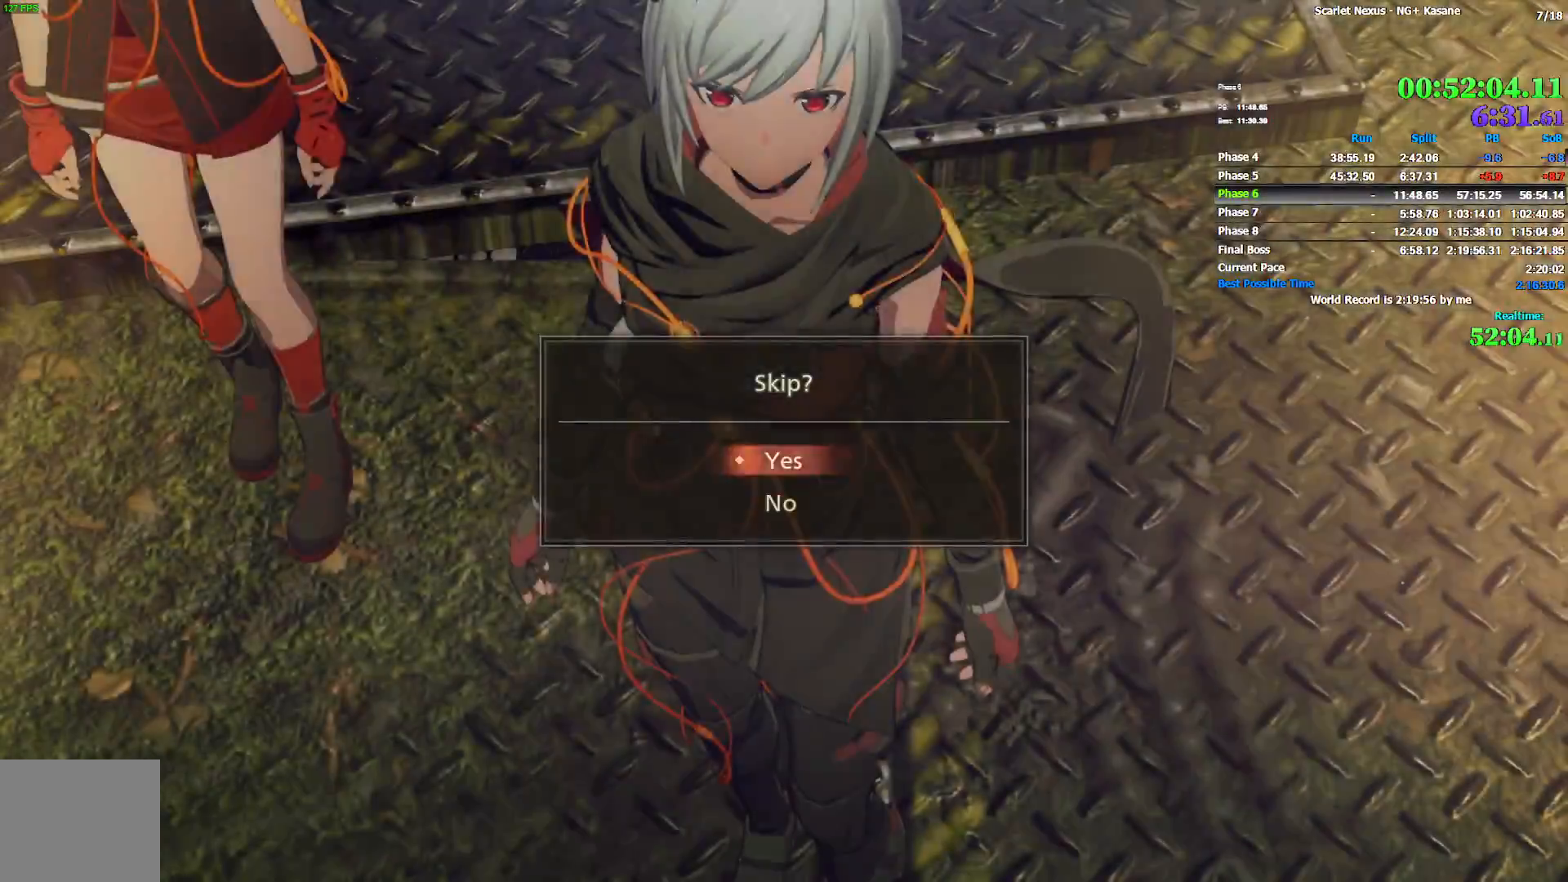
{"buttons": [], "left_stick": "center", "right_stick": "center", "events": [[33, "CROSS", "down"], [117, "CROSS", "up"], [167, "CROSS", "down"], [350, "CROSS", "up"]]}
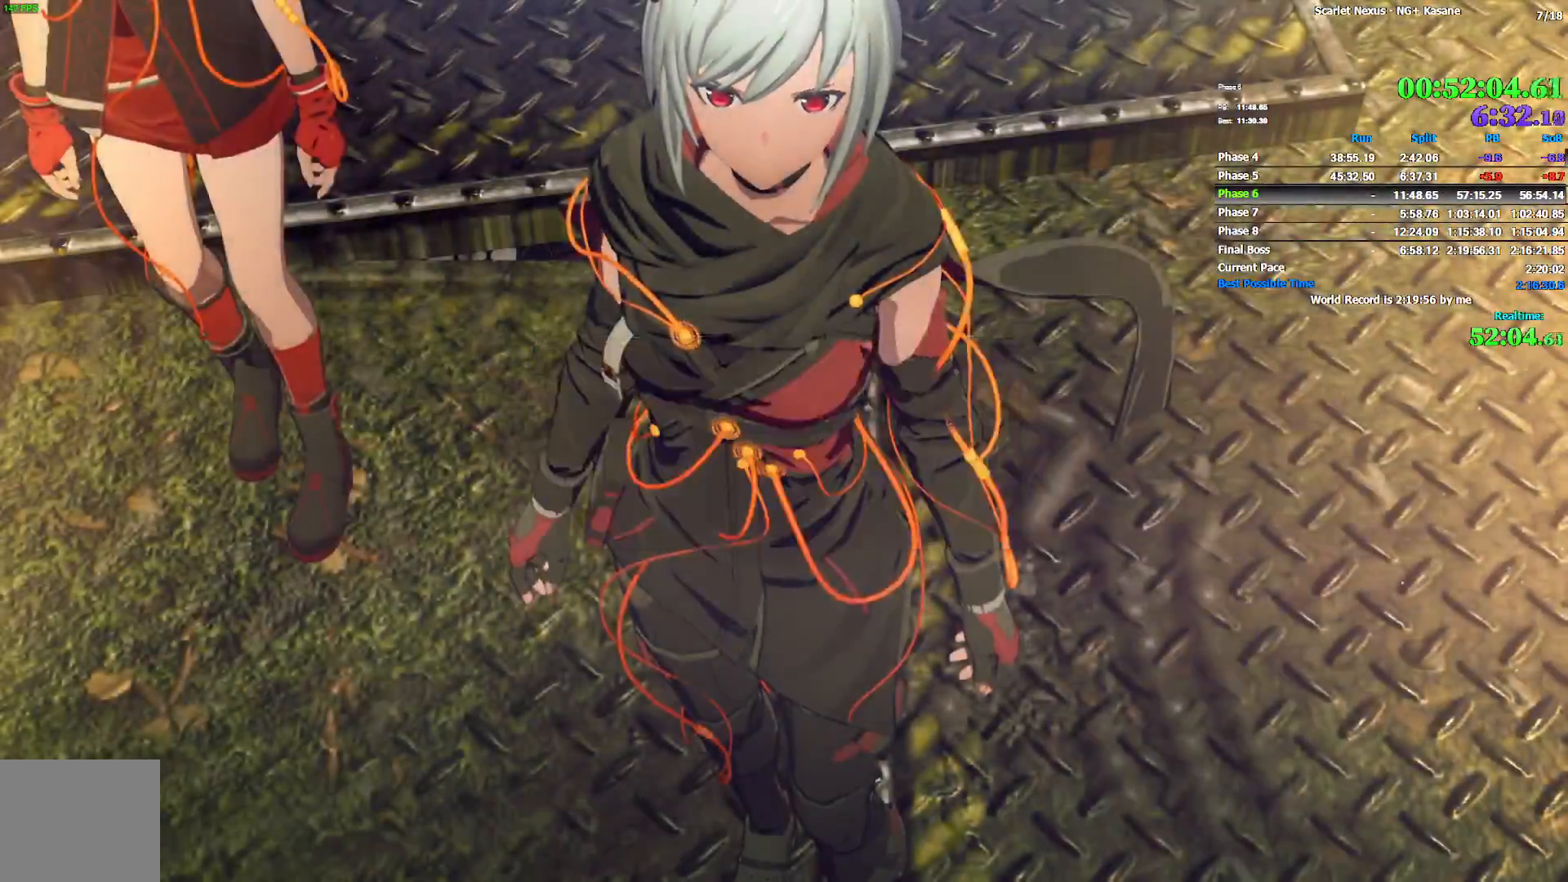
{"buttons": [], "left_stick": "center", "right_stick": "center", "events": []}
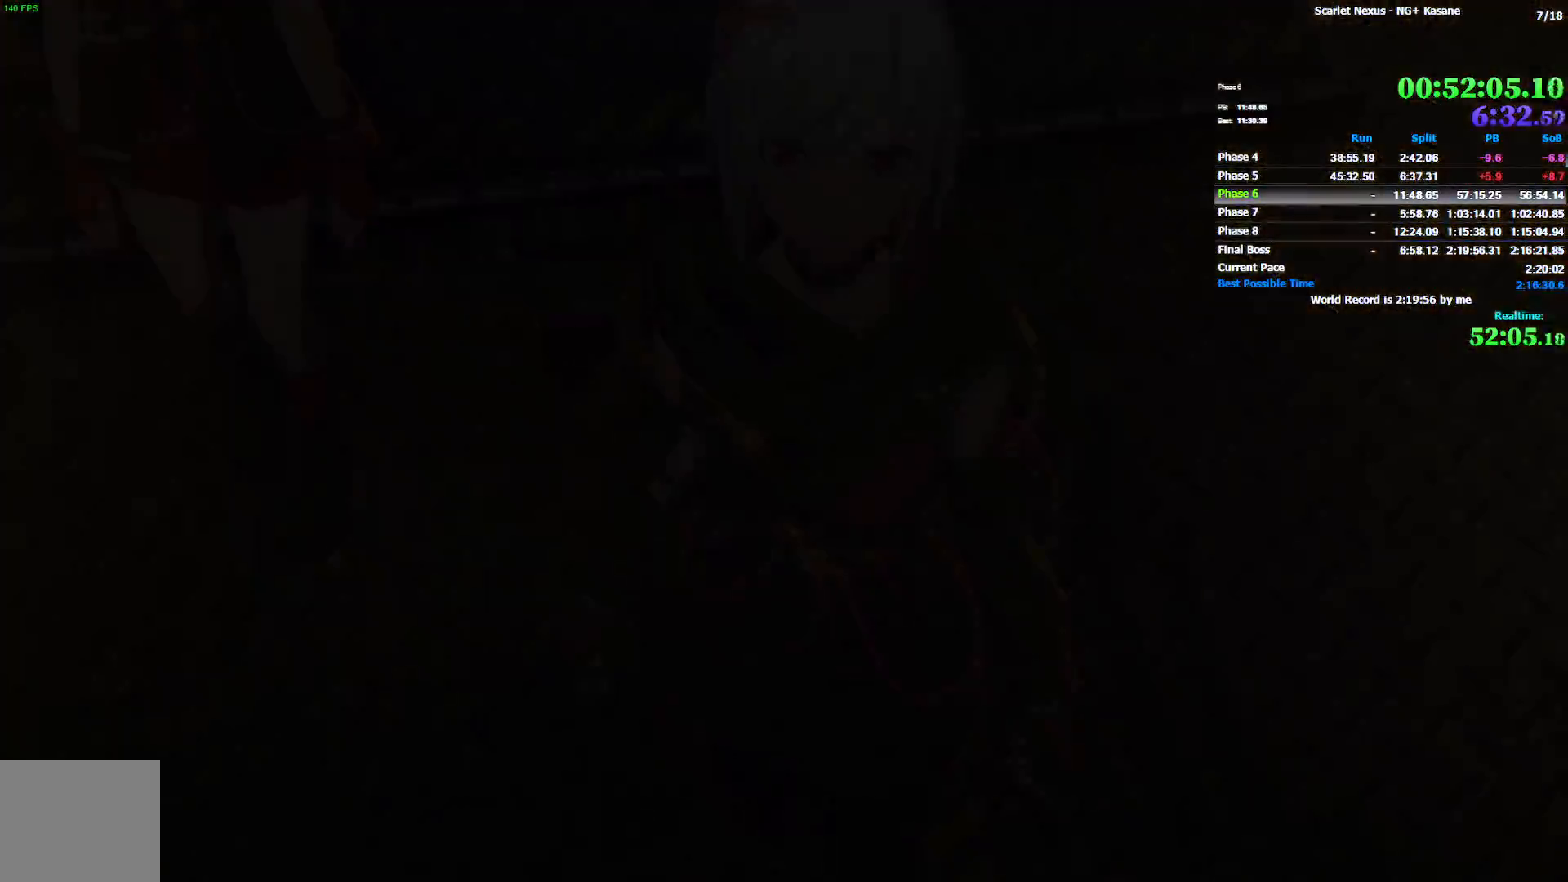
{"buttons": [], "left_stick": "down-left", "right_stick": "center", "events": [[417, "left_stick", "down-left"]]}
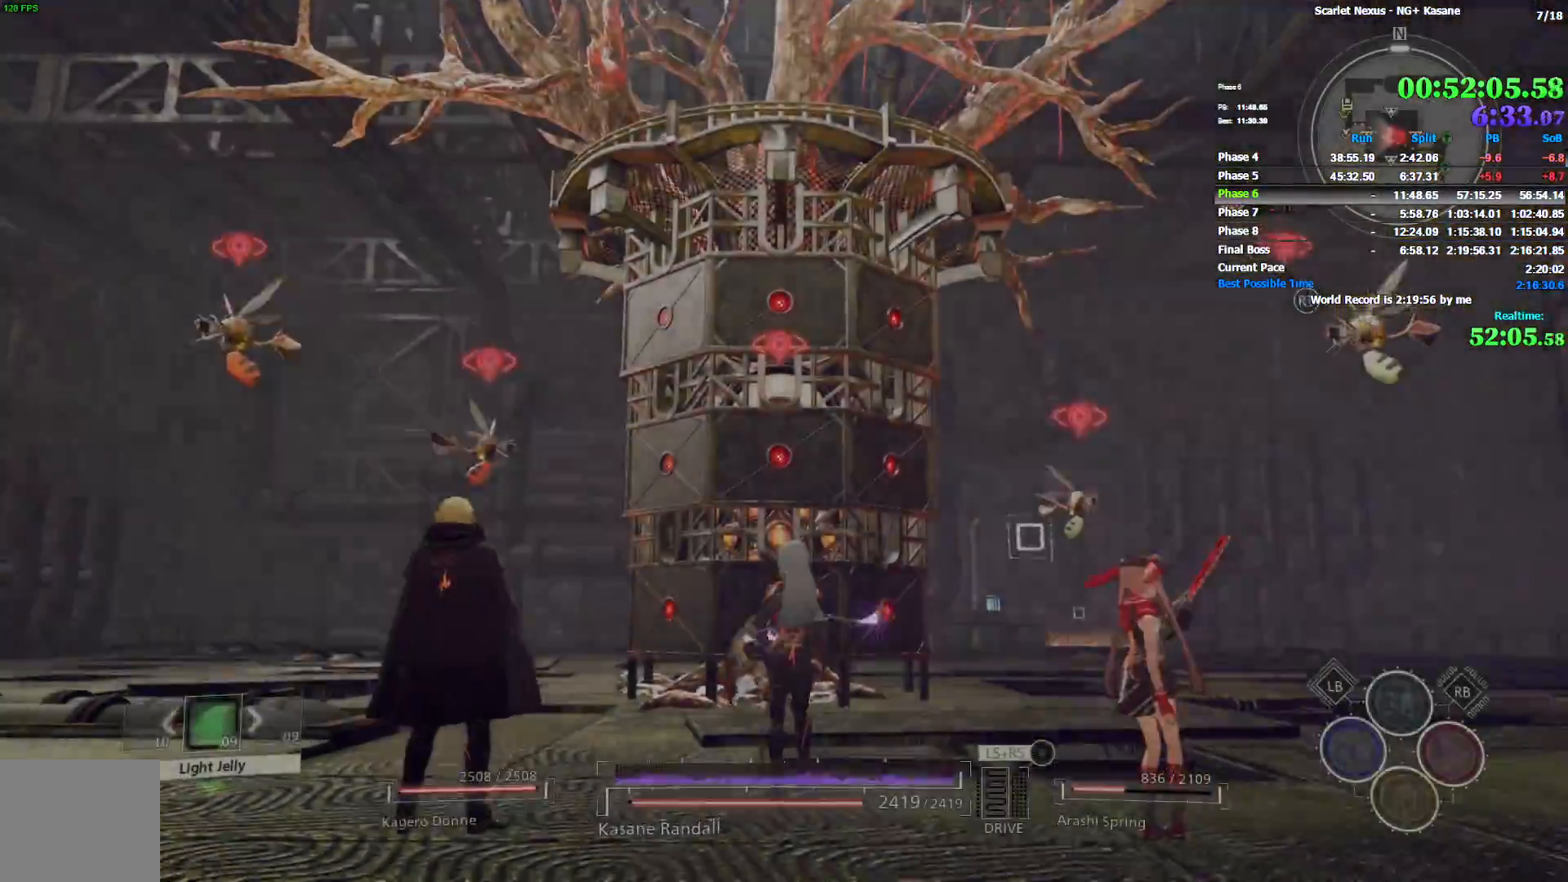
{"buttons": ["R1"], "left_stick": "down", "right_stick": "center", "events": [[217, "R1", "down"], [267, "left_stick", "down"]]}
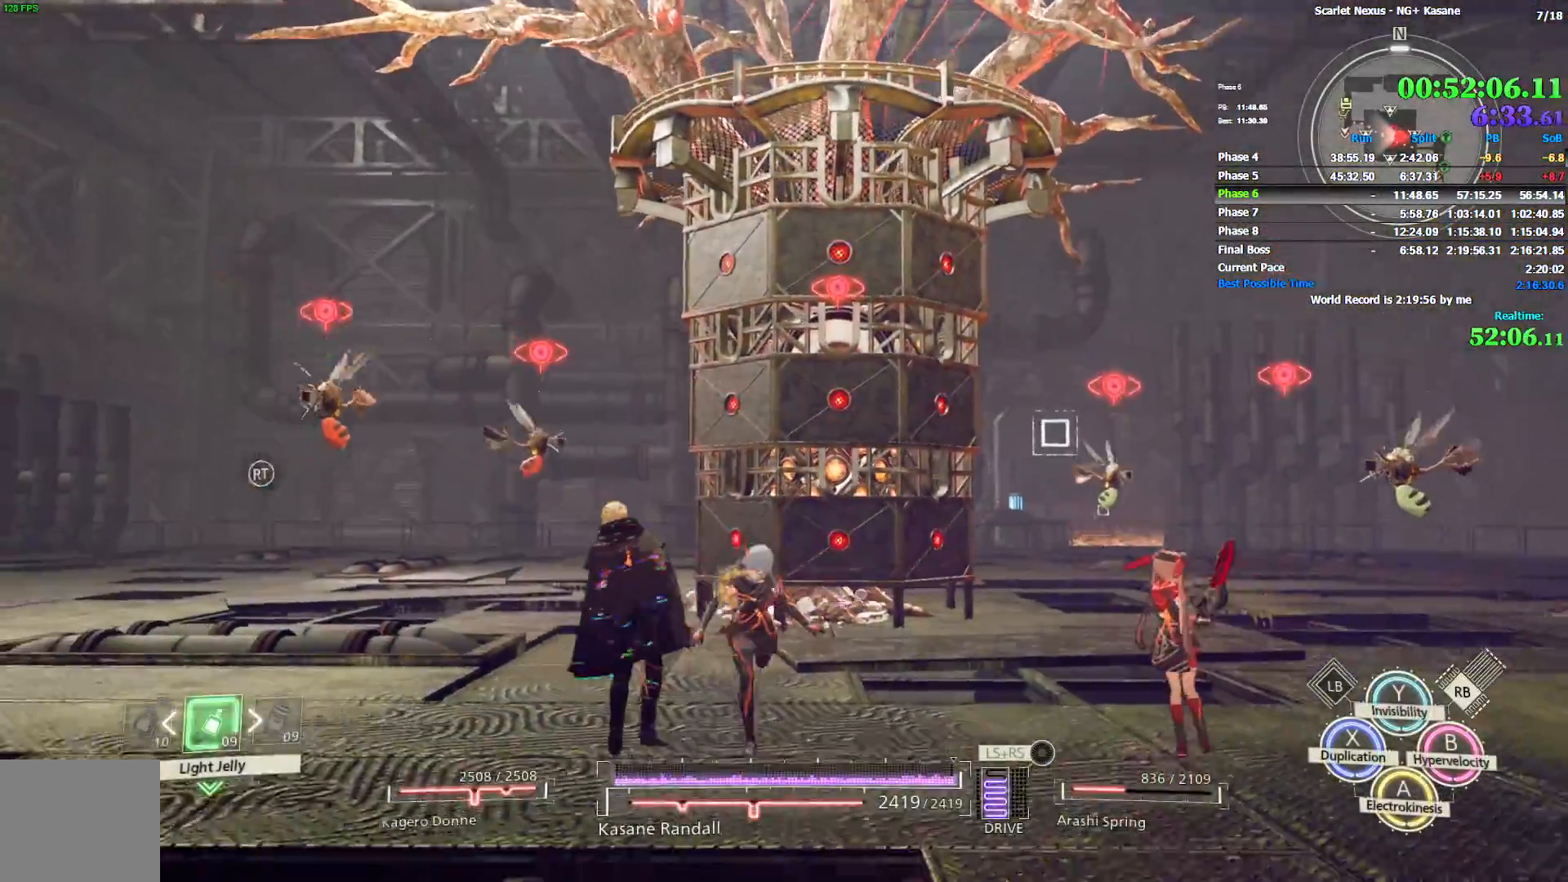
{"buttons": ["R1"], "left_stick": "down-left", "right_stick": "center", "events": [[200, "left_stick", "down-left"]]}
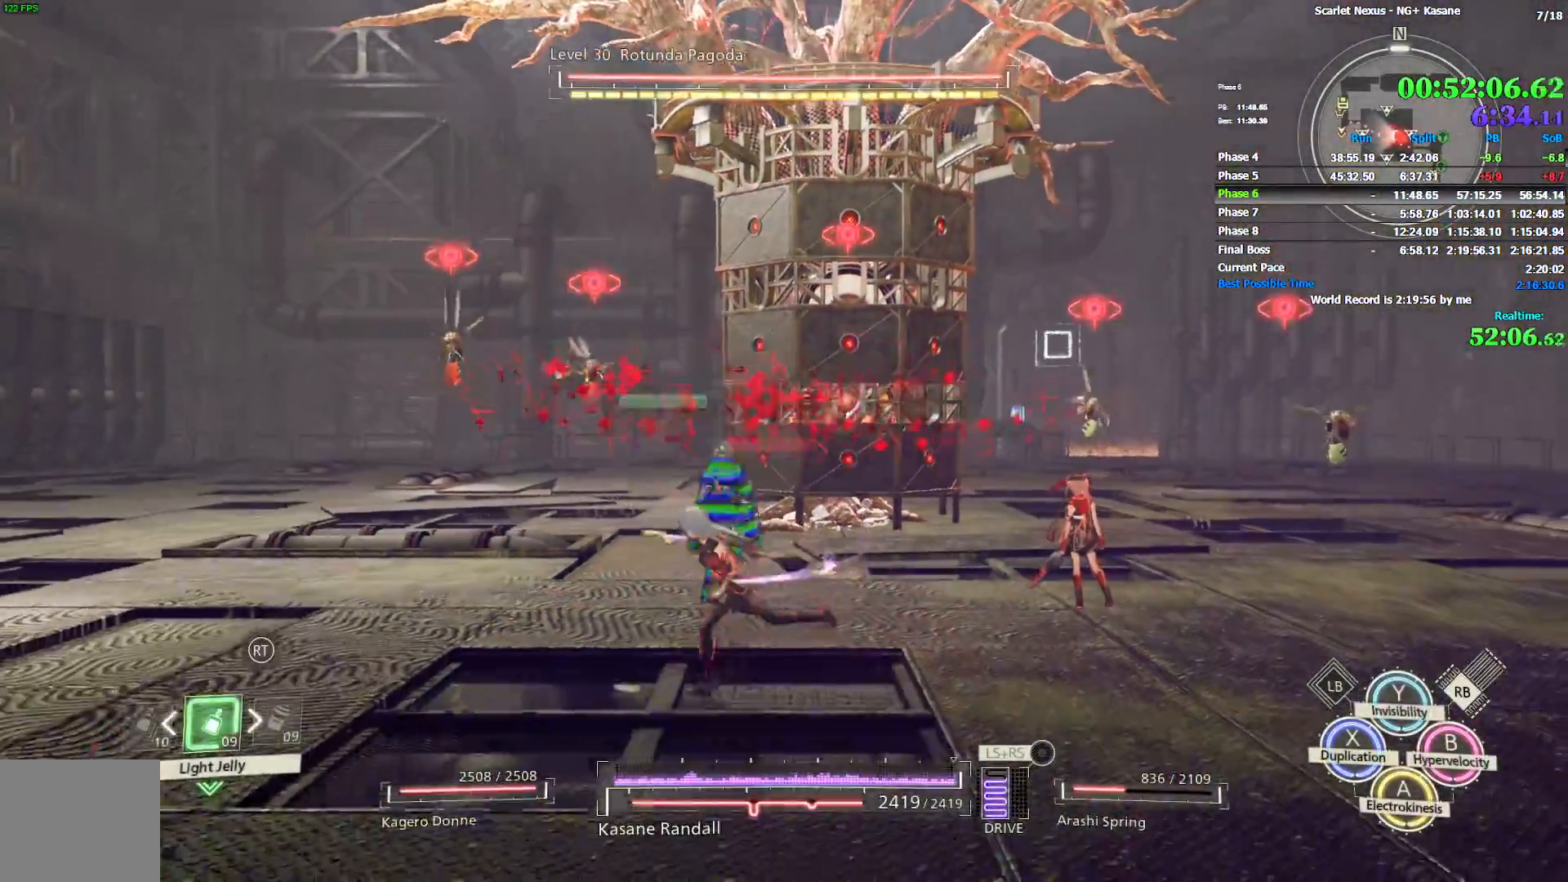
{"buttons": ["R1"], "left_stick": "up-left", "right_stick": "center", "events": [[50, "left_stick", "left"], [283, "SQUARE", "down"], [383, "SQUARE", "up"], [500, "left_stick", "up-left"]]}
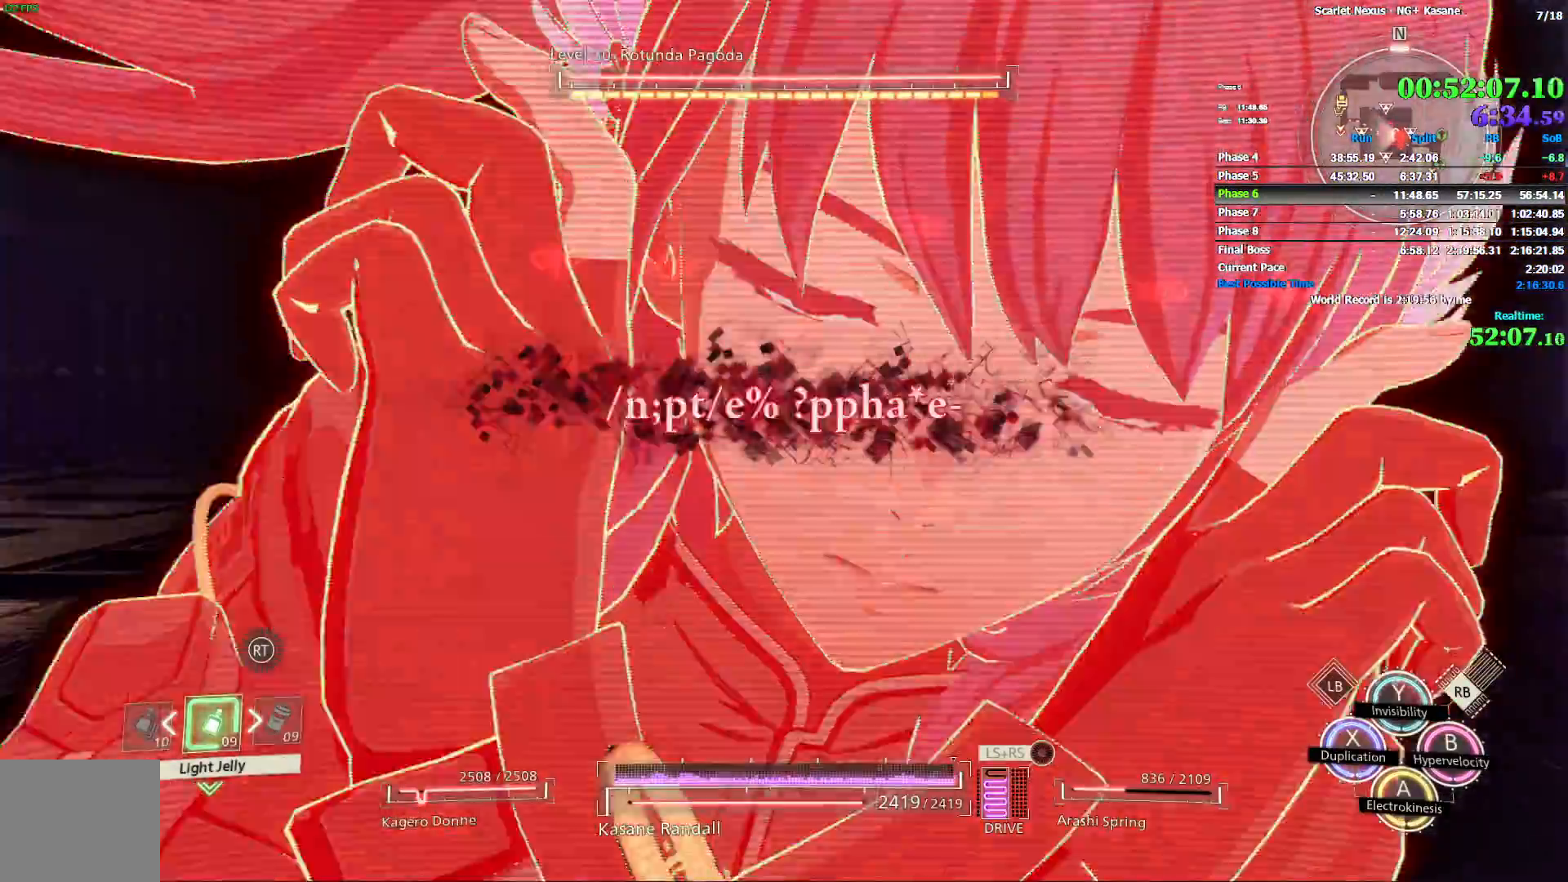
{"buttons": ["R1"], "left_stick": "up-left", "right_stick": "center", "events": []}
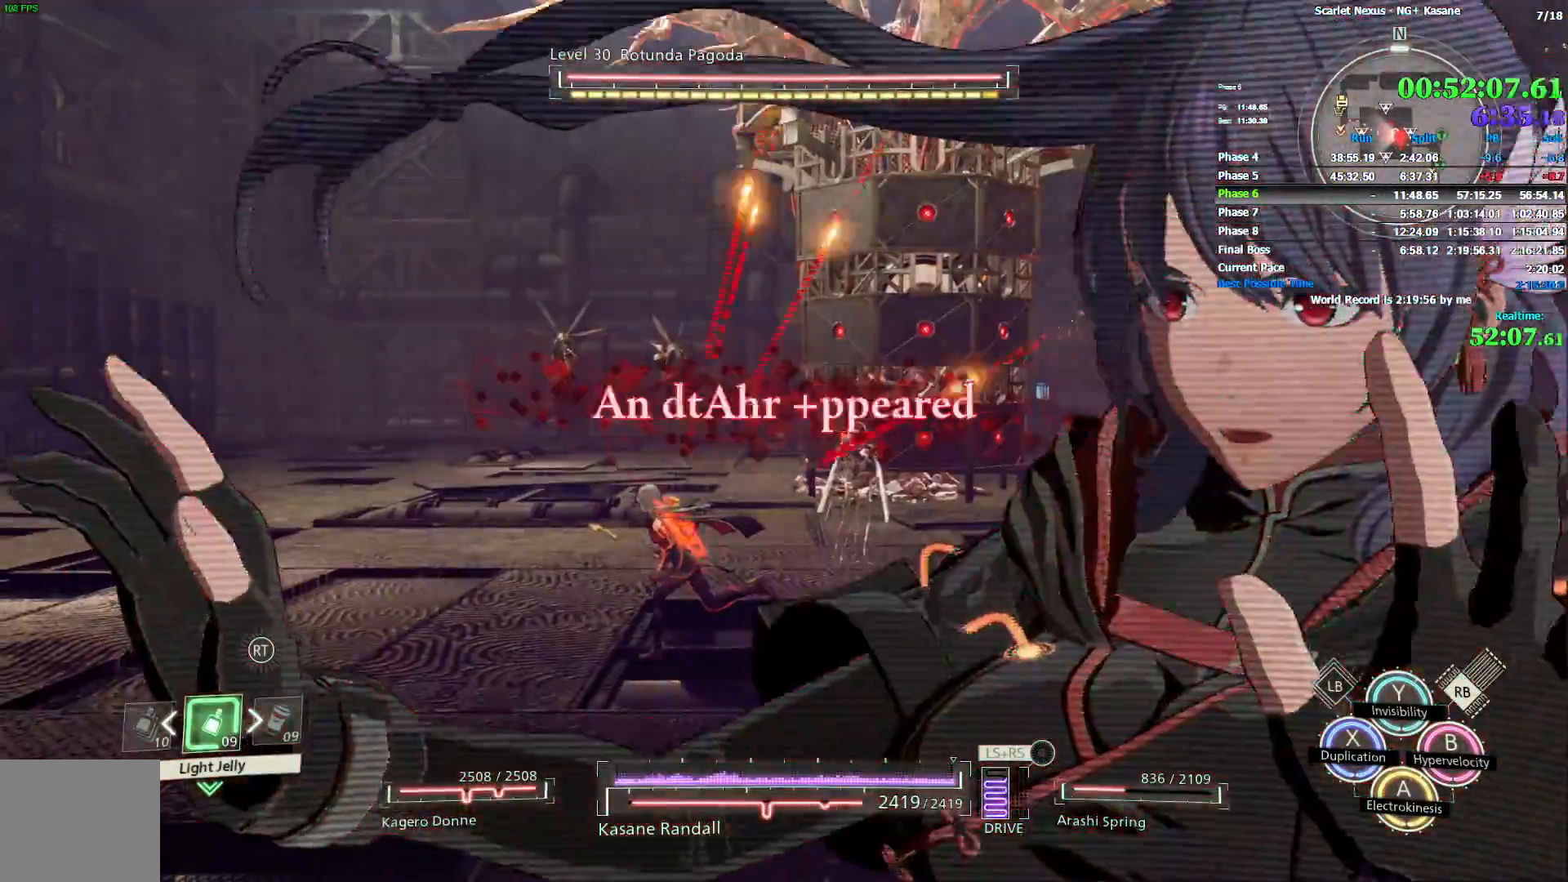
{"buttons": ["R1"], "left_stick": "up-left", "right_stick": "center", "events": [[400, "CROSS", "down"], [483, "CROSS", "up"]]}